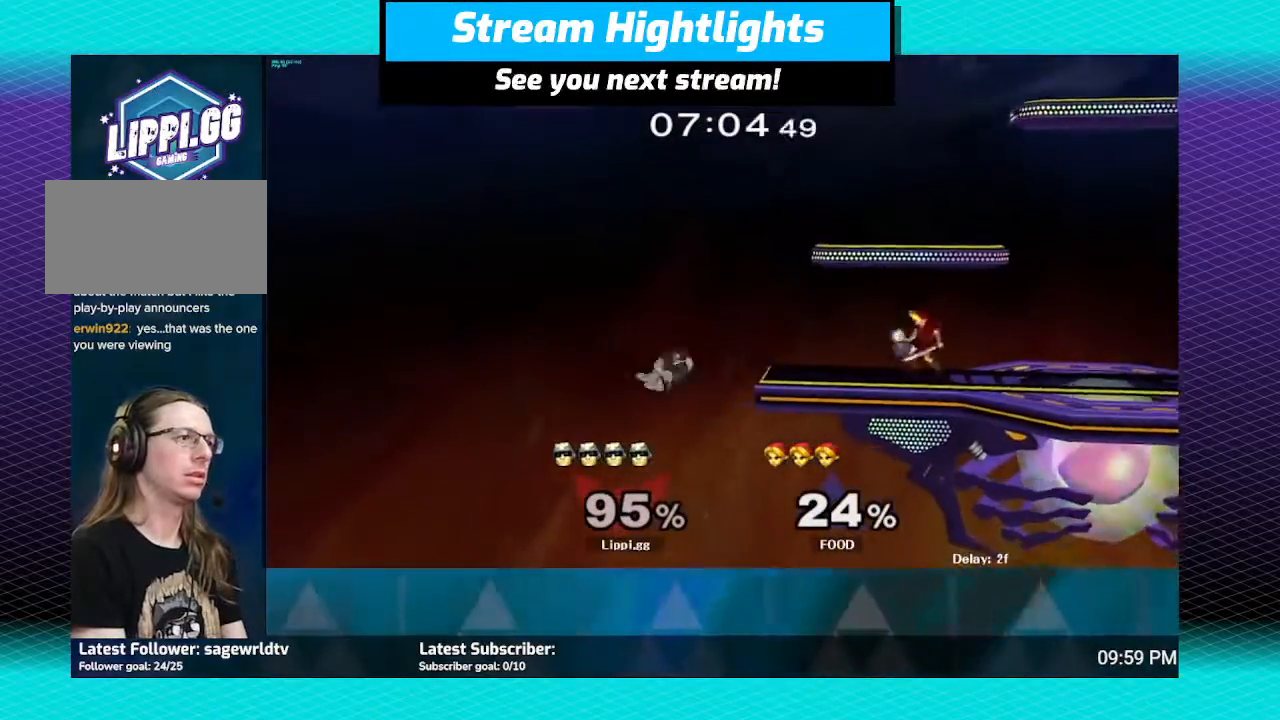
Gameplay with a controller (Nintendo layout); each line is a JSON object with the inputs held at the frame after it. "events" lists button and stick changes between this image and that frame as [ms after this image, input, new state], when the widget could be followed in between. Not read: L3 R3.
{"buttons": [], "left_stick": "center", "right_stick": "center", "events": [[367, "B", "up"], [433, "left_stick", "center"]]}
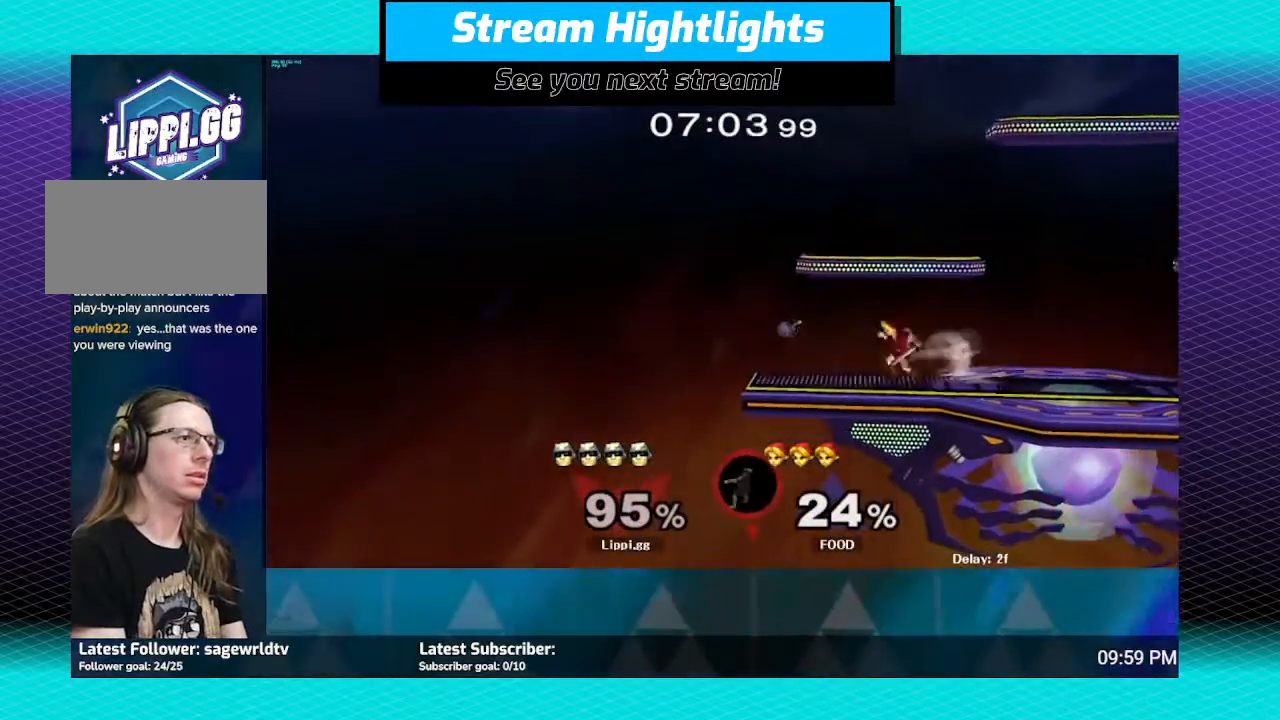
{"buttons": [], "left_stick": "center", "right_stick": "center", "events": []}
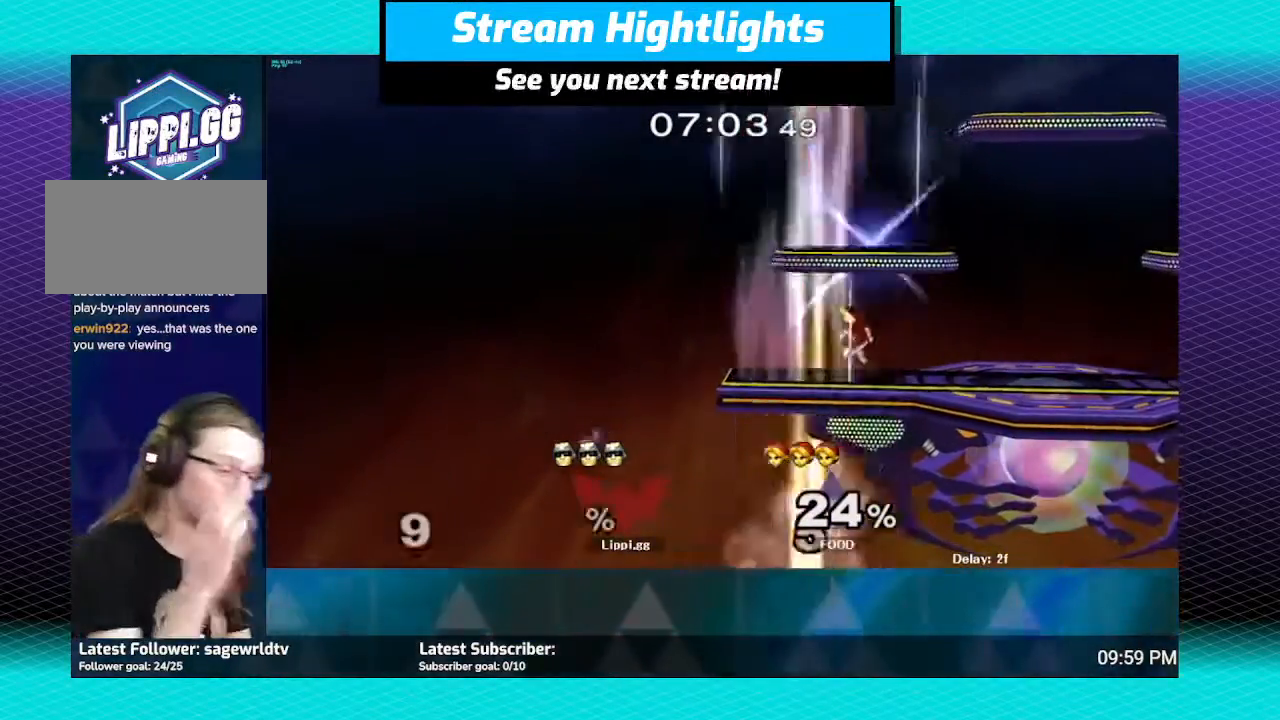
{"buttons": [], "left_stick": "center", "right_stick": "center", "events": []}
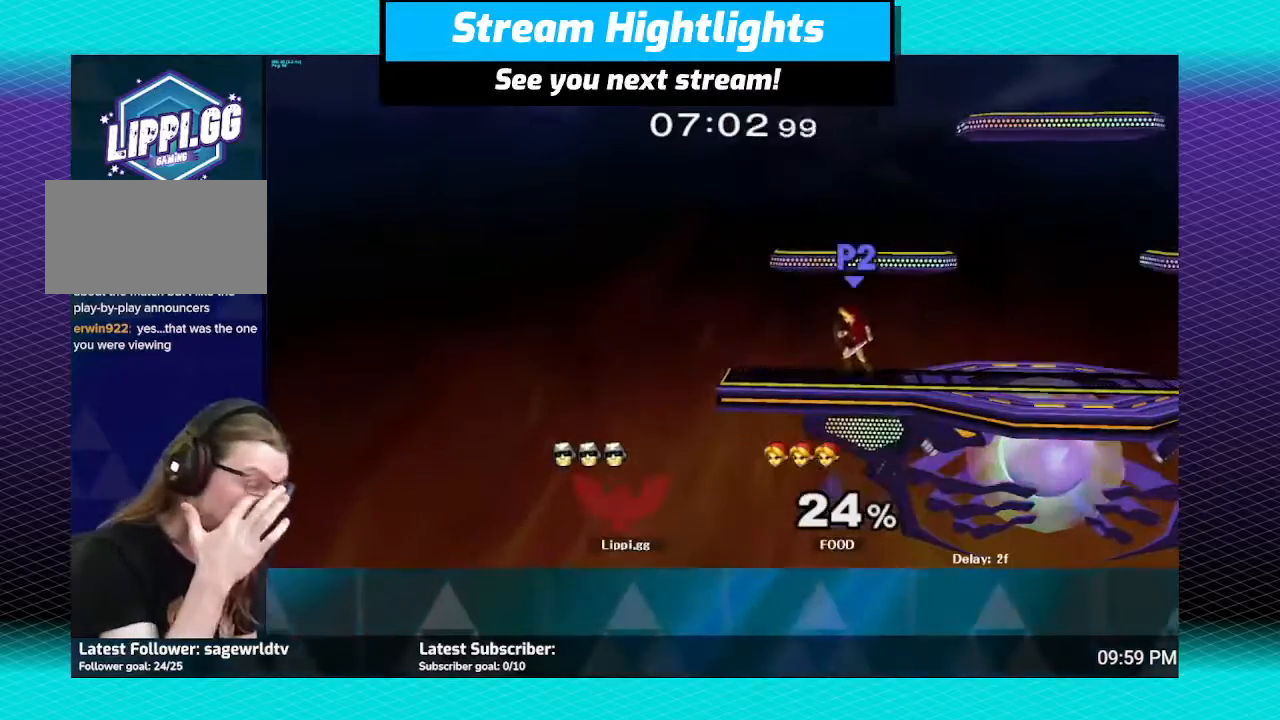
{"buttons": [], "left_stick": "center", "right_stick": "center", "events": []}
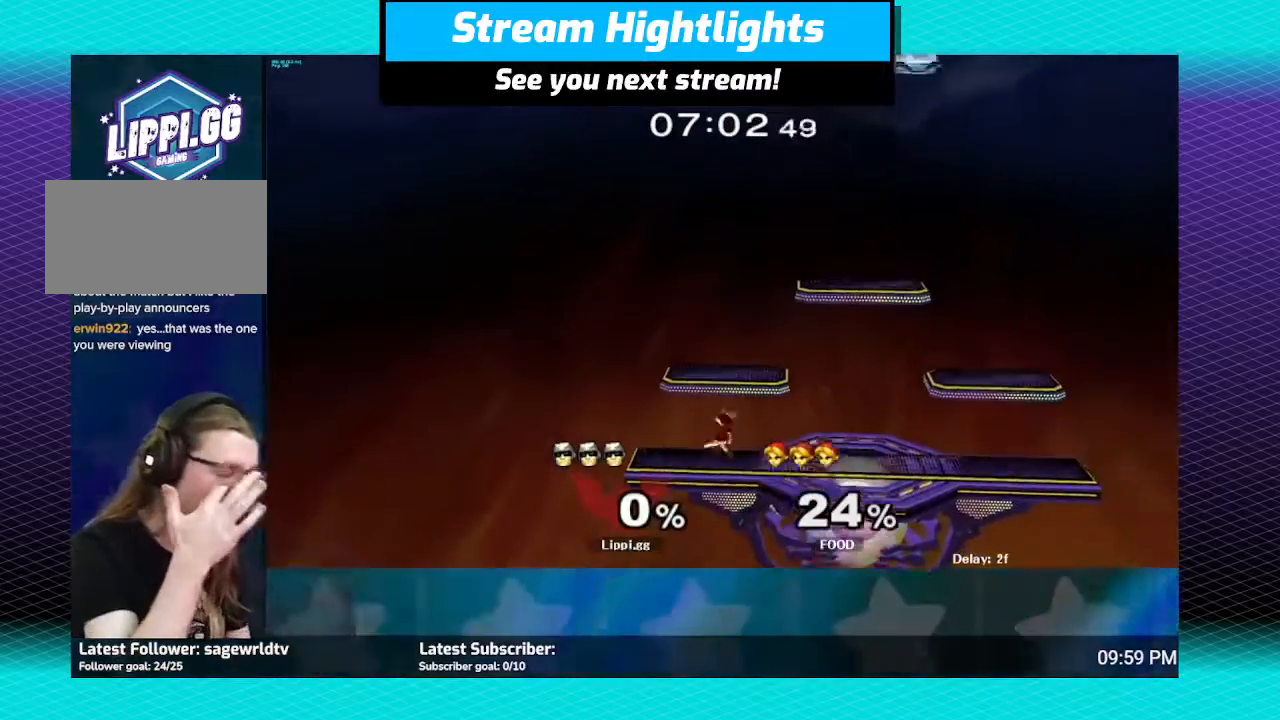
{"buttons": [], "left_stick": "center", "right_stick": "center", "events": []}
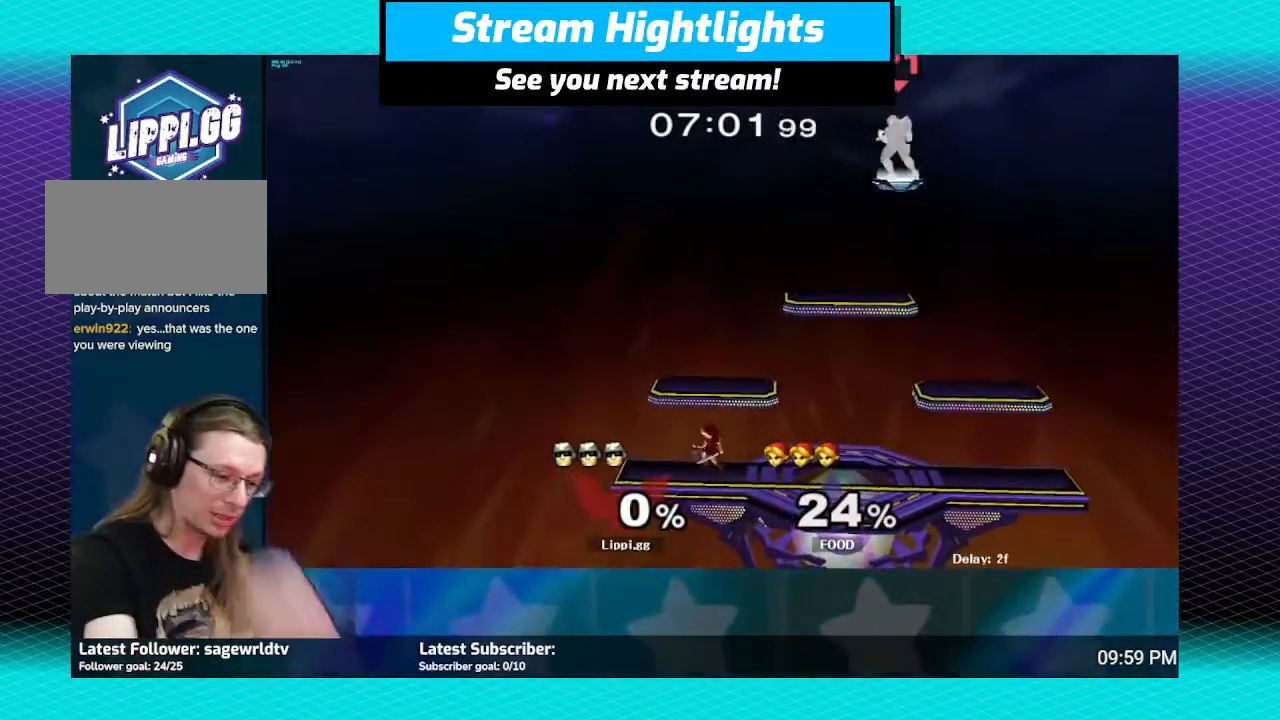
{"buttons": [], "left_stick": "right", "right_stick": "center", "events": [[467, "left_stick", "right"]]}
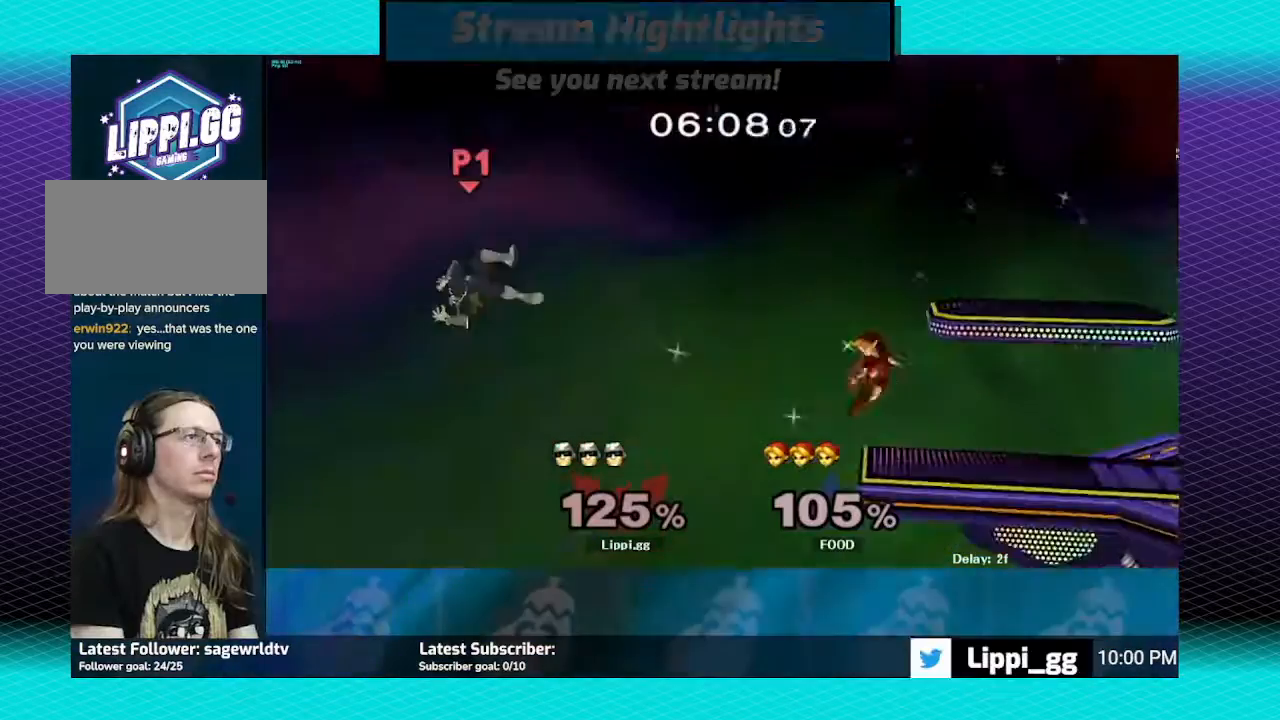
{"buttons": ["Y"], "left_stick": "right", "right_stick": "center", "events": [[467, "Y", "down"]]}
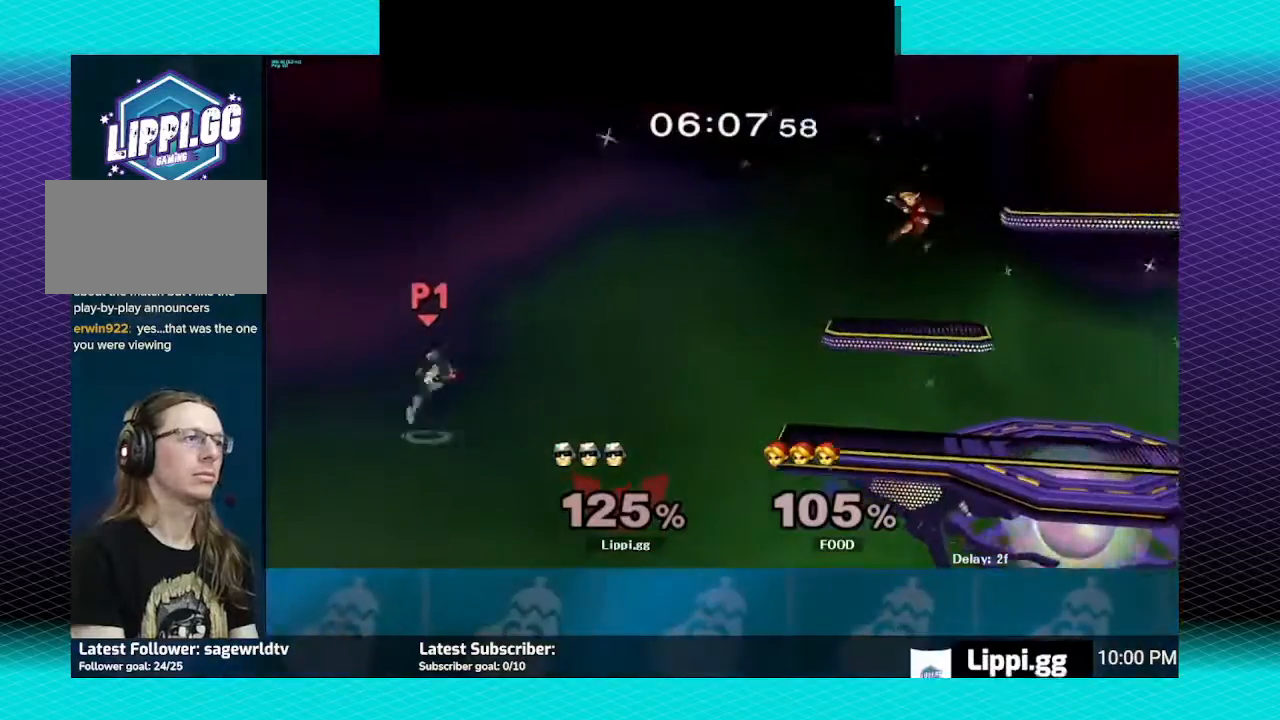
{"buttons": [], "left_stick": "right", "right_stick": "center", "events": [[33, "Y", "up"], [133, "Y", "down"], [434, "Y", "up"]]}
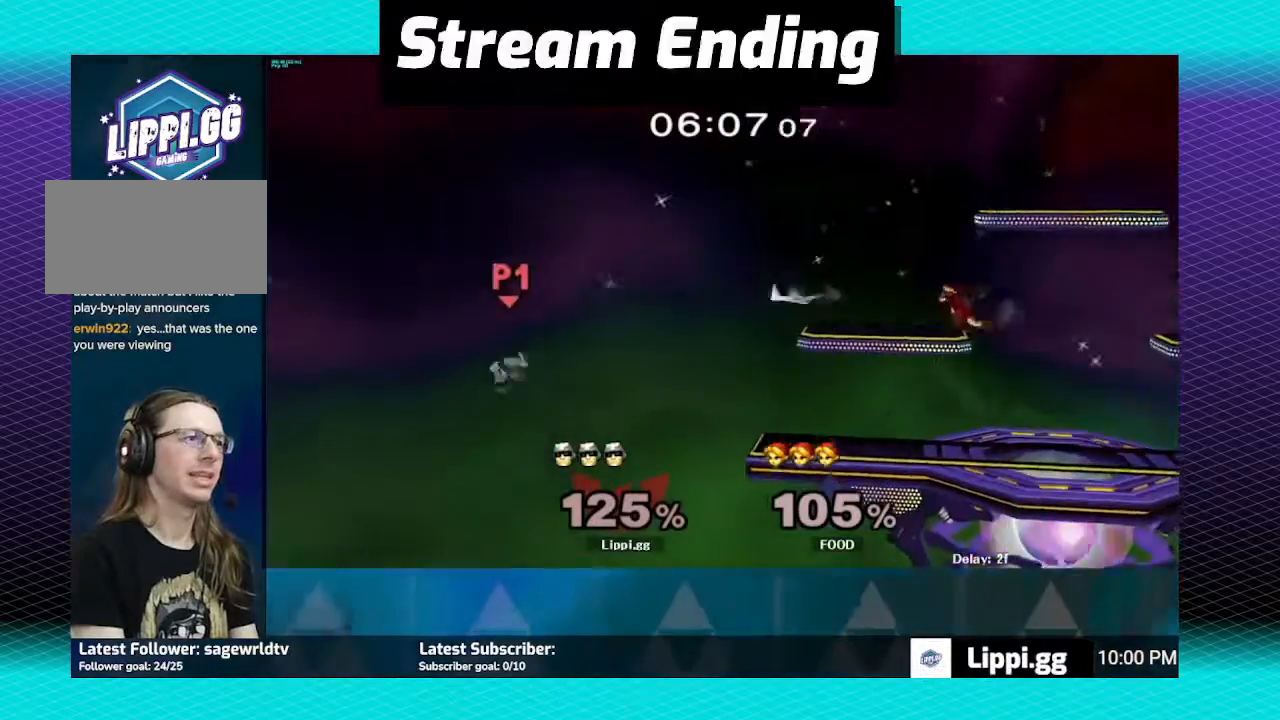
{"buttons": ["B"], "left_stick": "up-right", "right_stick": "center", "events": [[133, "left_stick", "up-right"], [233, "B", "down"]]}
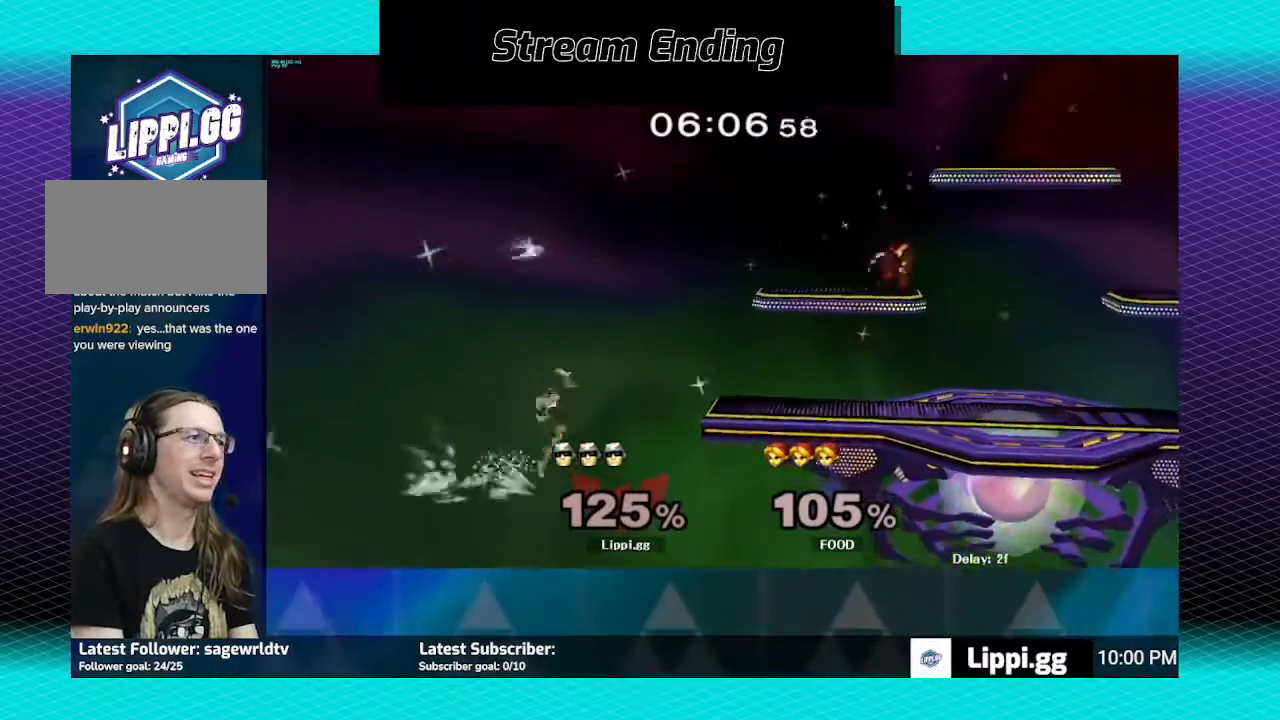
{"buttons": [], "left_stick": "up-right", "right_stick": "center", "events": [[434, "B", "up"]]}
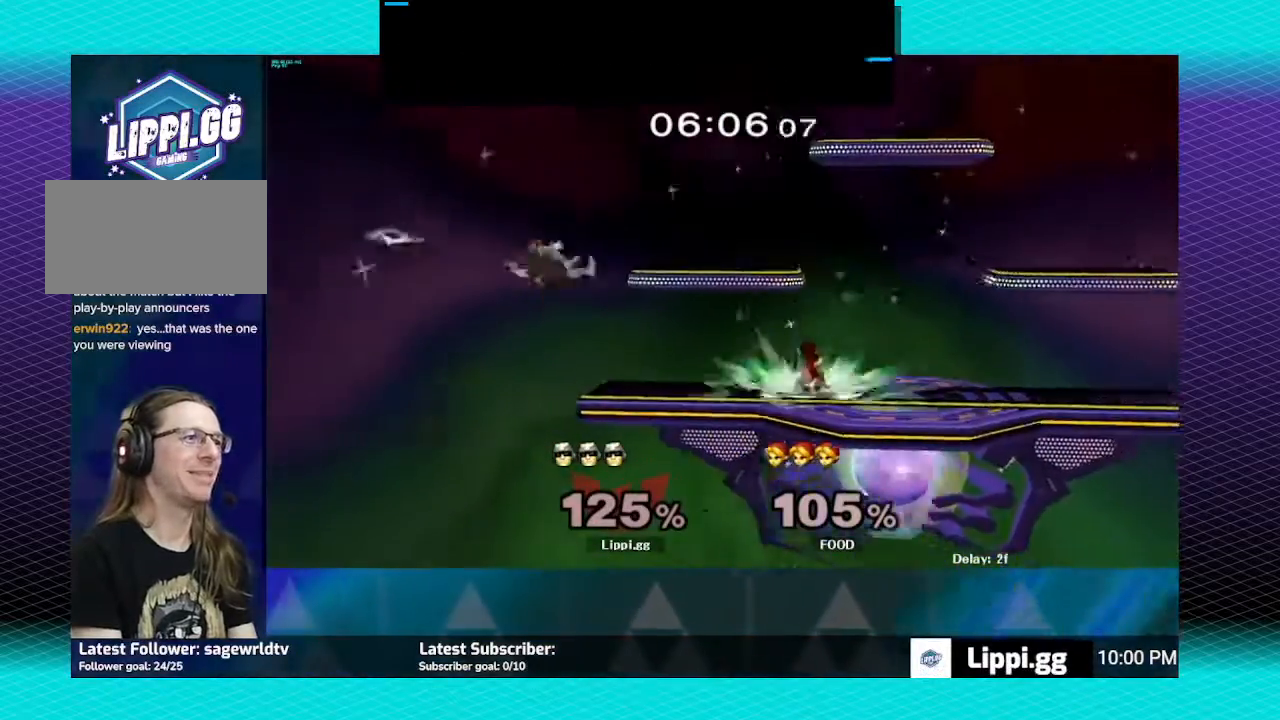
{"buttons": [], "left_stick": "center", "right_stick": "center", "events": [[66, "left_stick", "center"]]}
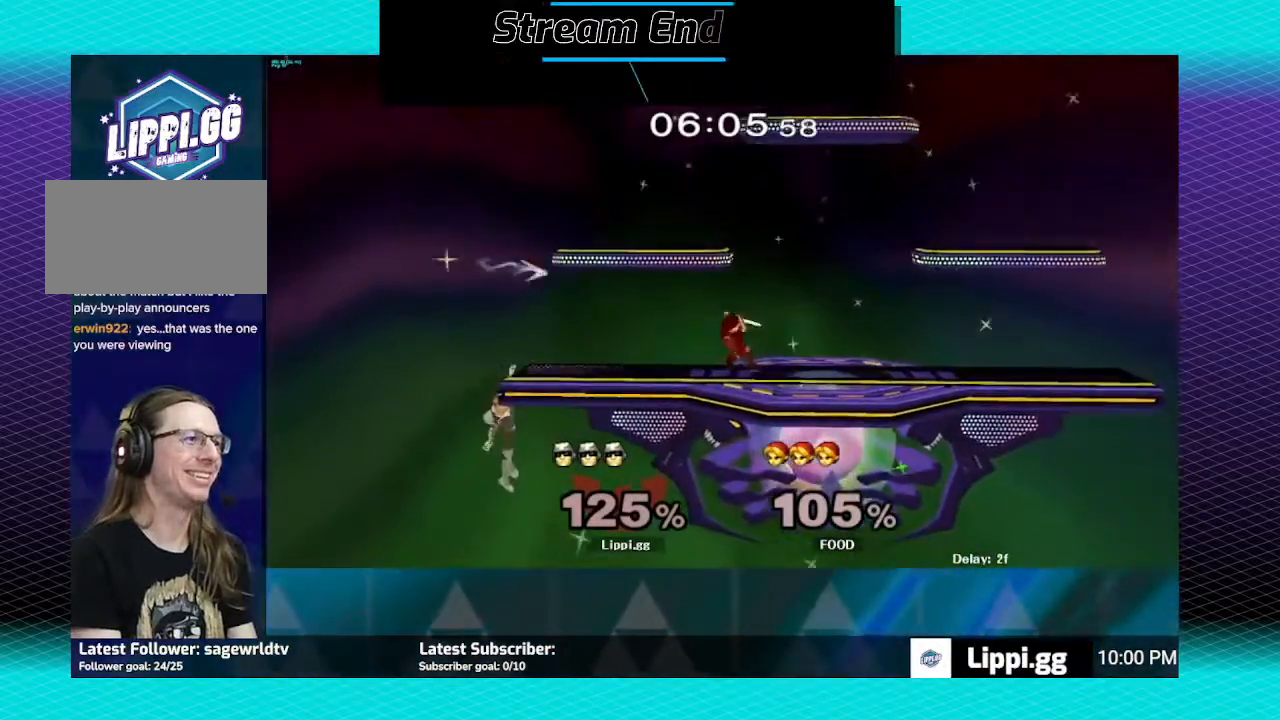
{"buttons": [], "left_stick": "up-right", "right_stick": "center", "events": [[100, "Y", "down"], [167, "Y", "up"], [267, "Y", "down"], [267, "left_stick", "up-left"], [334, "Y", "up"], [334, "left_stick", "up"], [434, "Y", "down"], [467, "left_stick", "up-right"], [501, "Y", "up"]]}
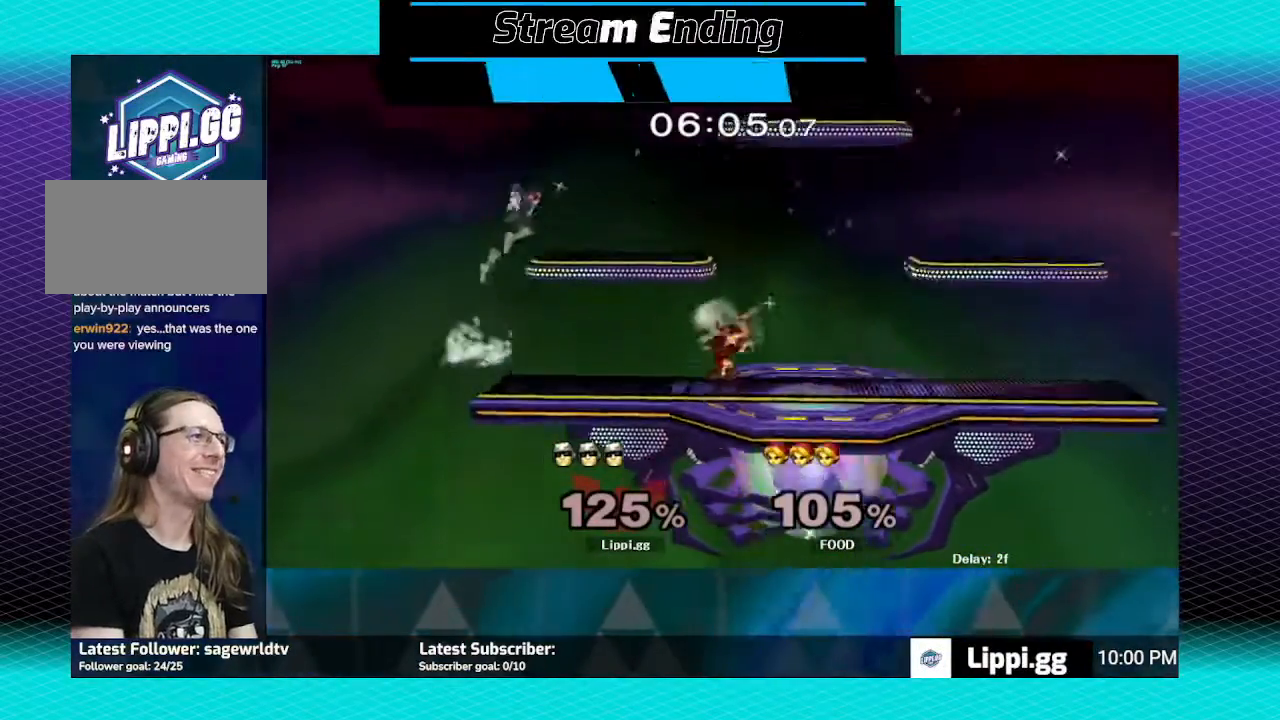
{"buttons": [], "left_stick": "right", "right_stick": "center", "events": [[33, "Y", "down"], [333, "Y", "up"], [467, "left_stick", "right"]]}
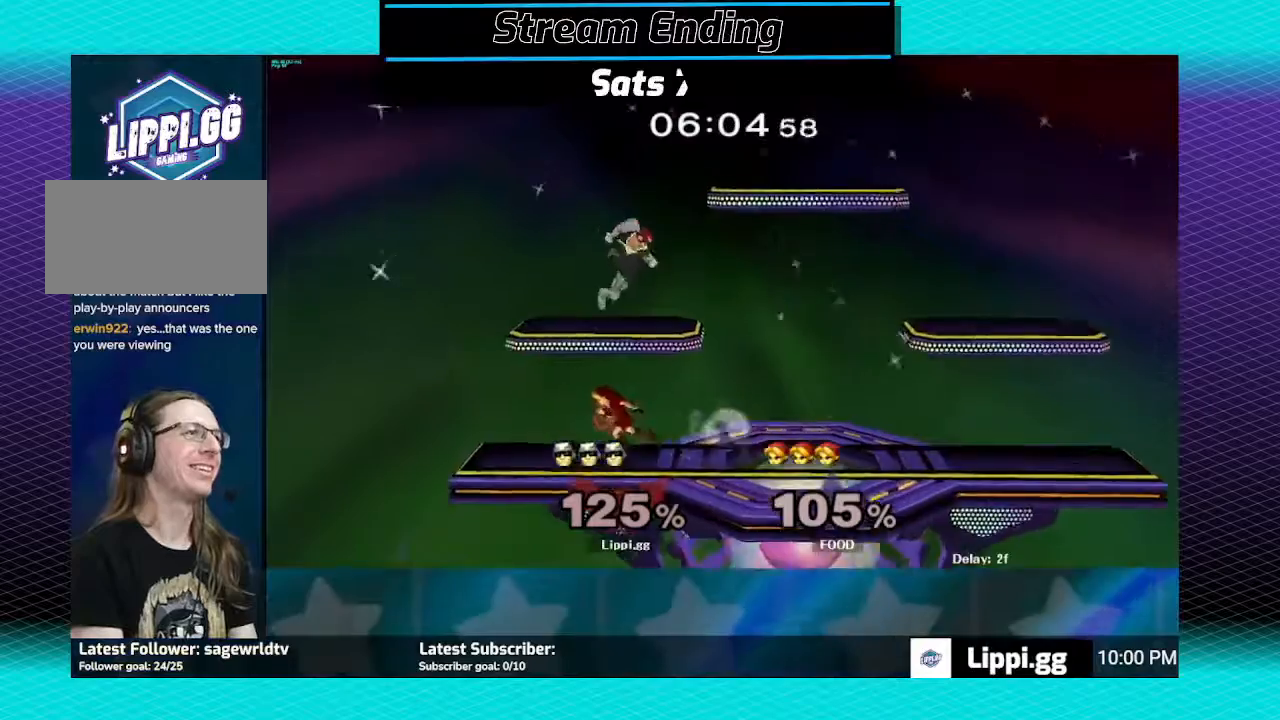
{"buttons": [], "left_stick": "up-left", "right_stick": "center", "events": [[267, "Y", "down"], [300, "left_stick", "up-right"], [334, "Y", "up"], [367, "Y", "down"], [501, "Y", "up"], [501, "left_stick", "up-left"]]}
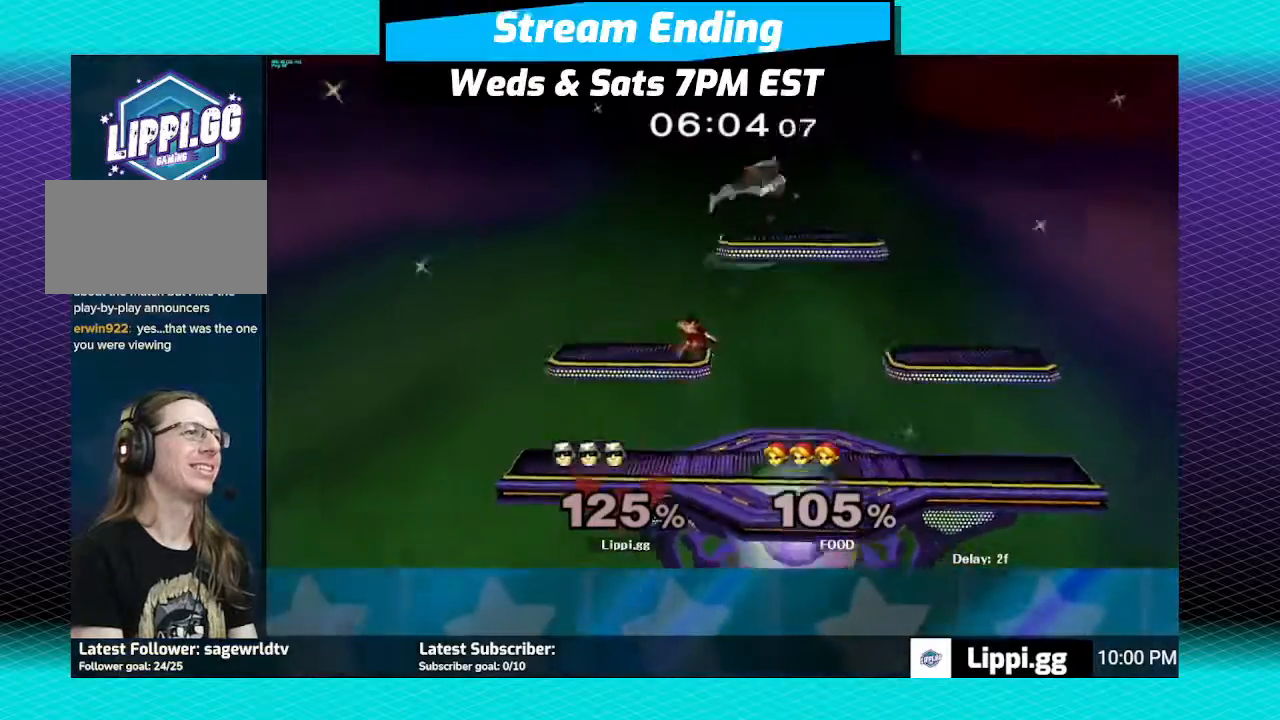
{"buttons": [], "left_stick": "left", "right_stick": "down", "events": [[100, "left_stick", "left"], [367, "right_stick", "down"]]}
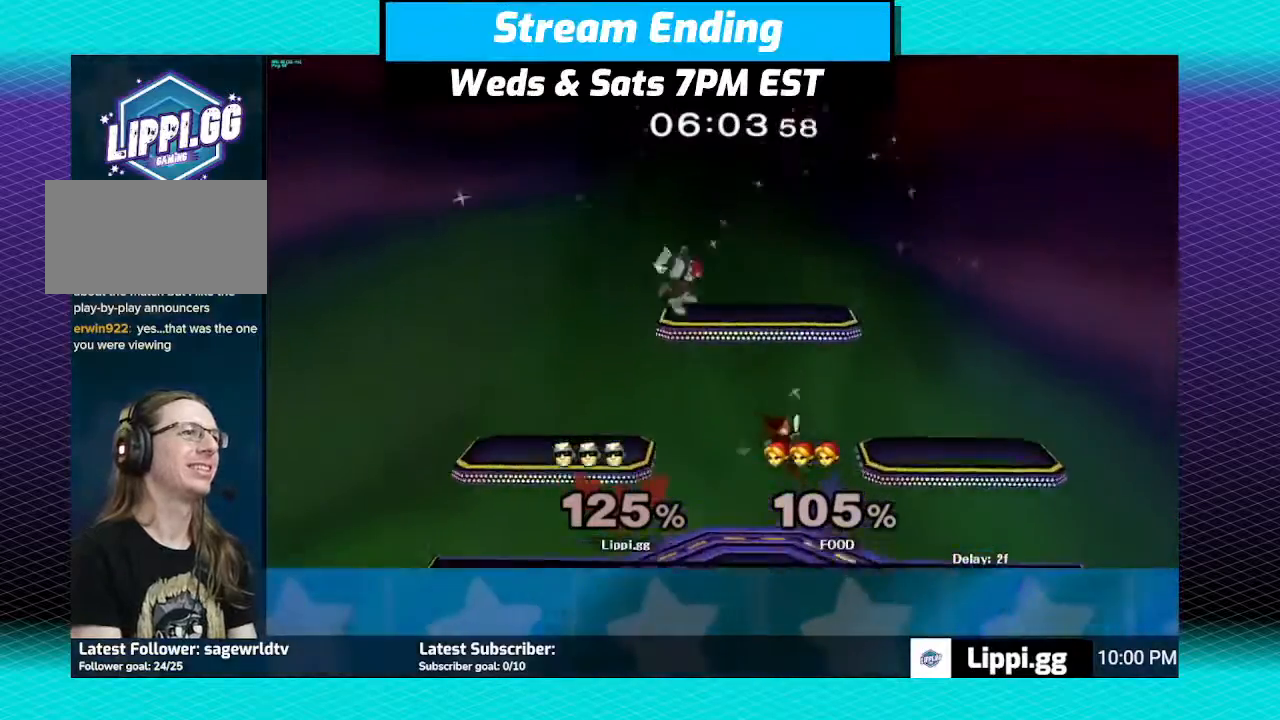
{"buttons": [], "left_stick": "left", "right_stick": "center", "events": [[334, "right_stick", "center"]]}
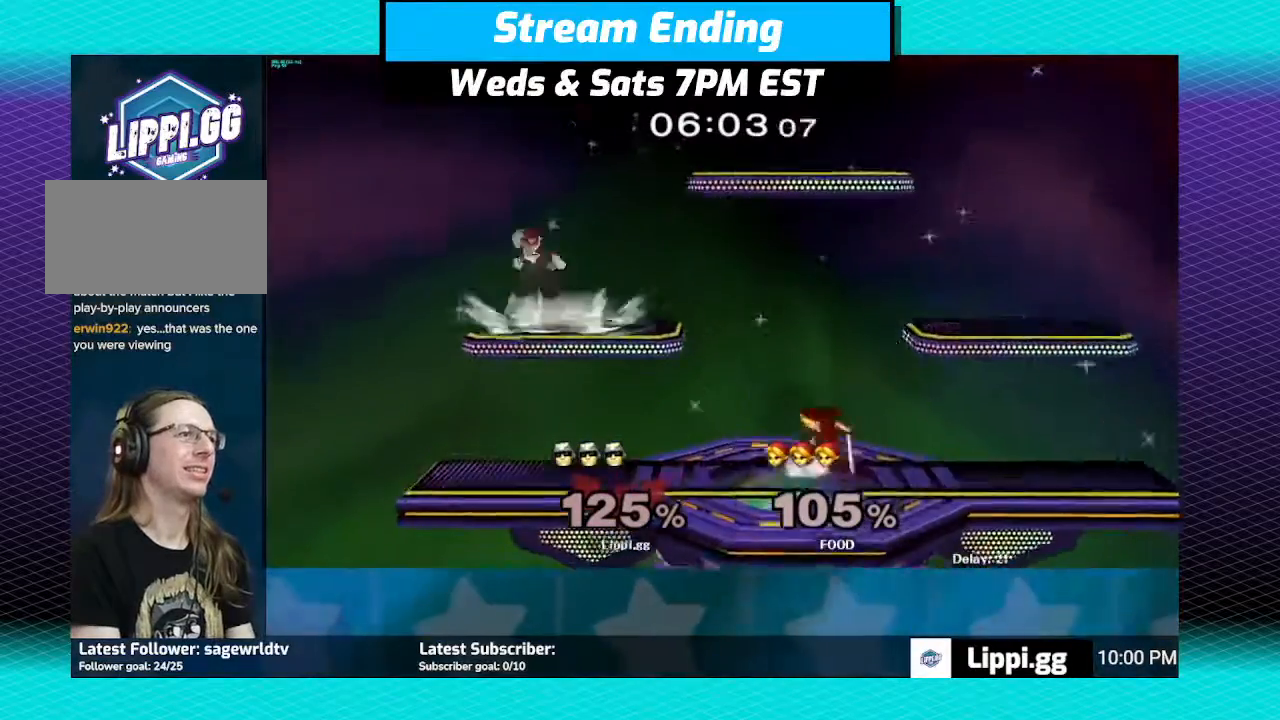
{"buttons": [], "left_stick": "up-left", "right_stick": "center", "events": [[133, "Y", "down"], [133, "left_stick", "right"], [200, "Y", "up"], [300, "Y", "down"], [367, "Y", "up"], [467, "left_stick", "up-left"]]}
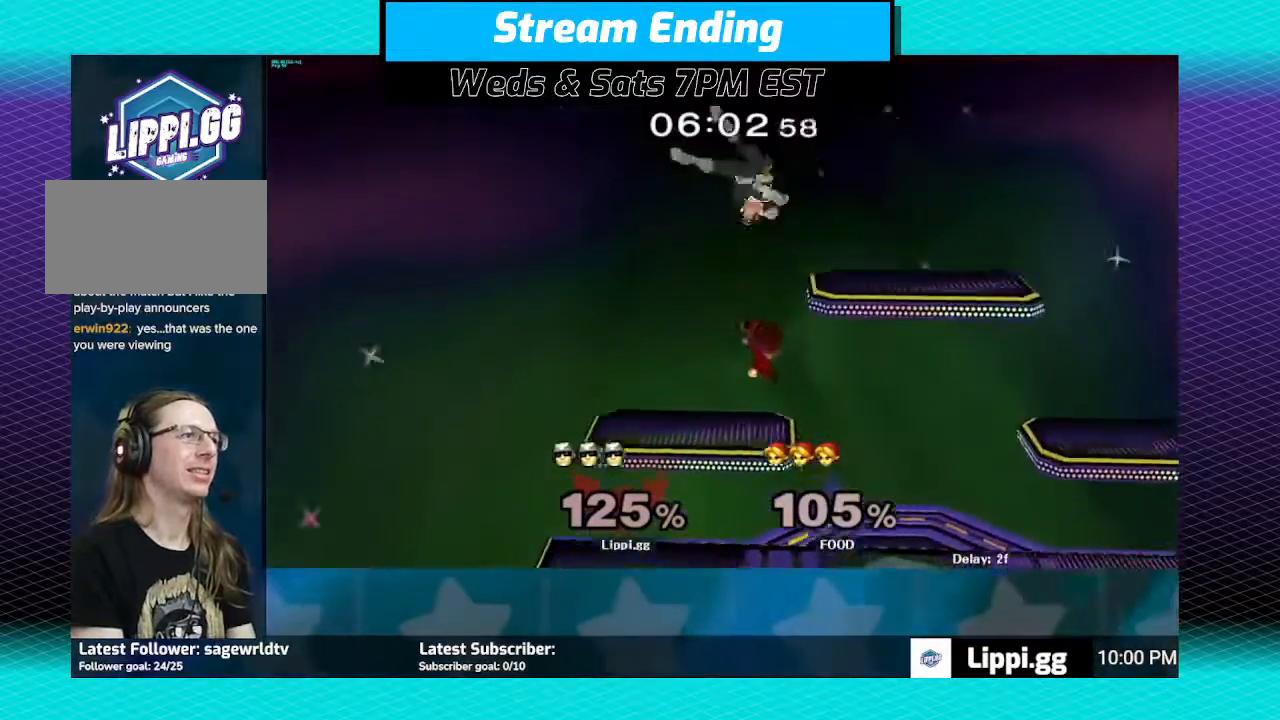
{"buttons": [], "left_stick": "up-left", "right_stick": "down-left", "events": [[367, "right_stick", "down"], [501, "right_stick", "down-left"]]}
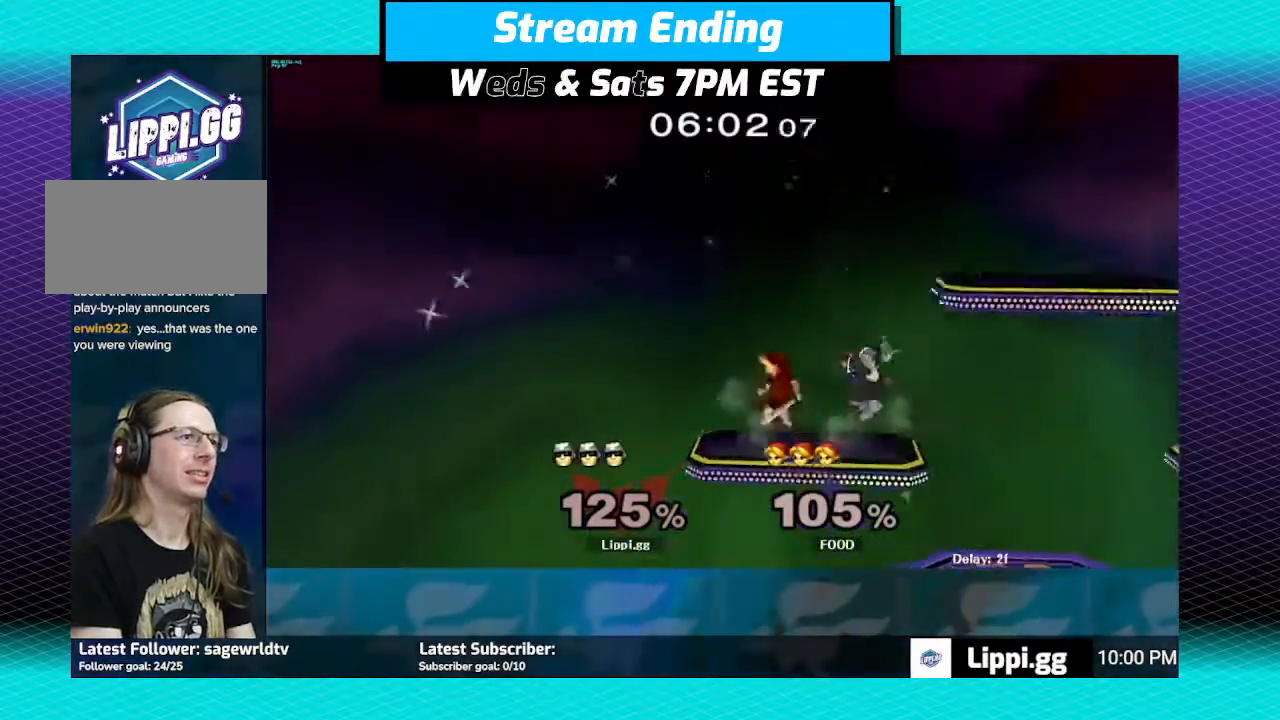
{"buttons": ["R1"], "left_stick": "center", "right_stick": "center", "events": [[266, "right_stick", "center"], [333, "R1", "down"], [367, "A", "down"], [367, "left_stick", "center"], [500, "A", "up"]]}
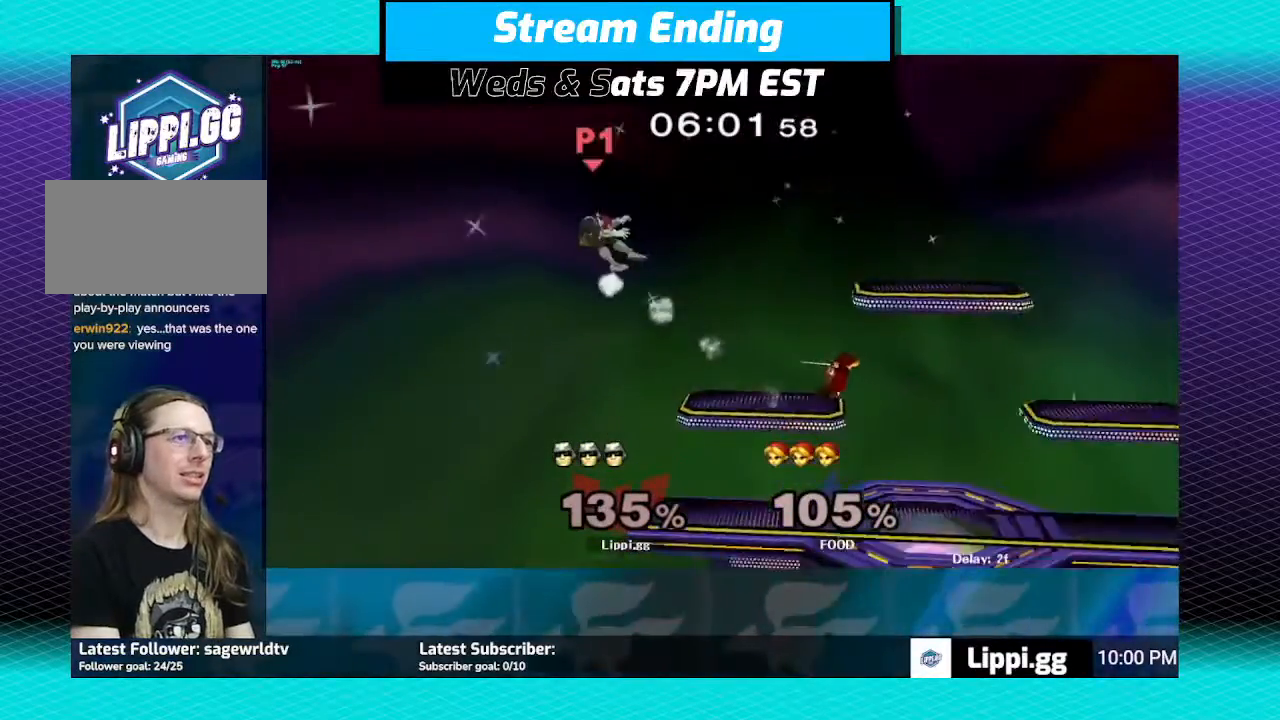
{"buttons": [], "left_stick": "right", "right_stick": "center", "events": [[100, "R1", "up"], [334, "left_stick", "right"]]}
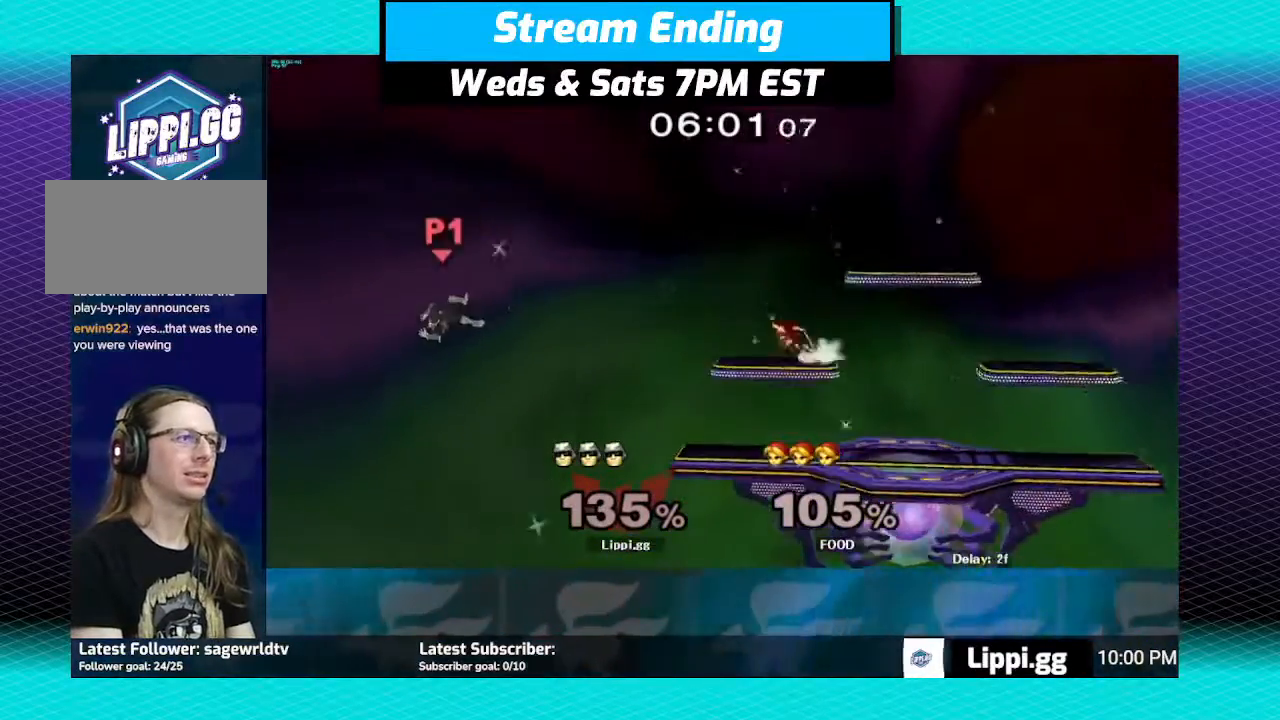
{"buttons": [], "left_stick": "right", "right_stick": "center", "events": []}
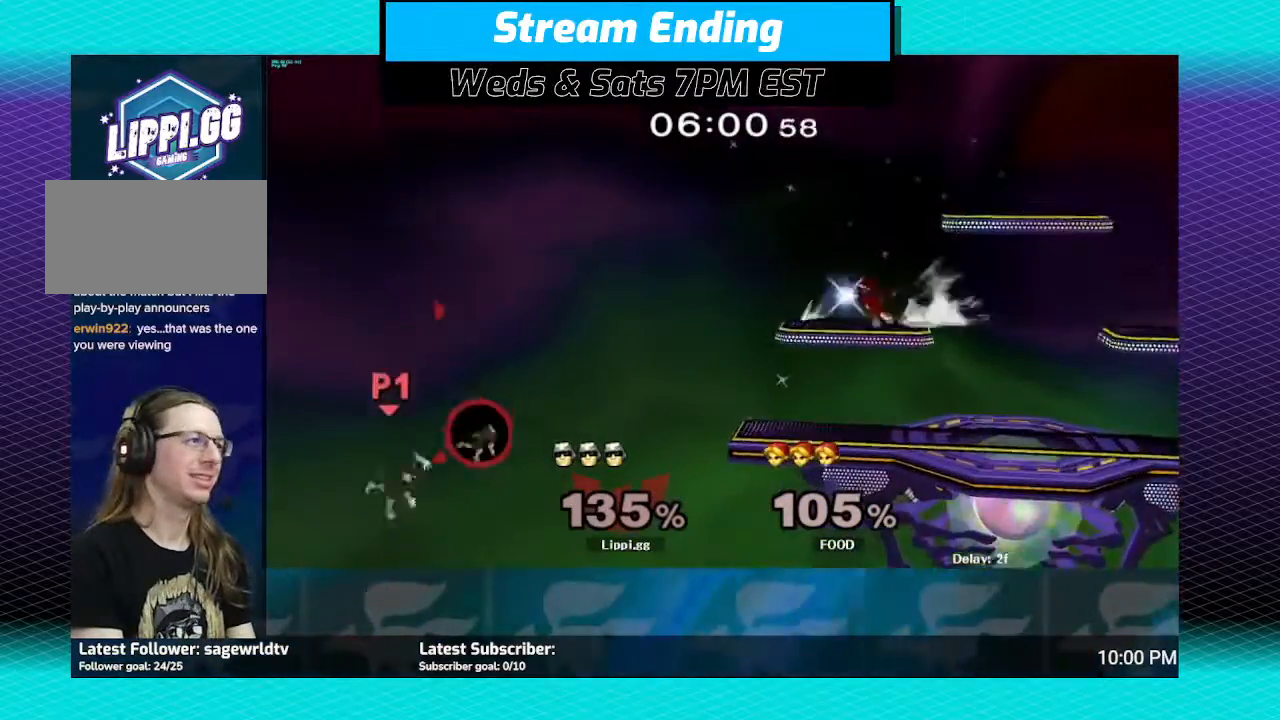
{"buttons": ["Y"], "left_stick": "right", "right_stick": "center", "events": [[67, "Y", "down"]]}
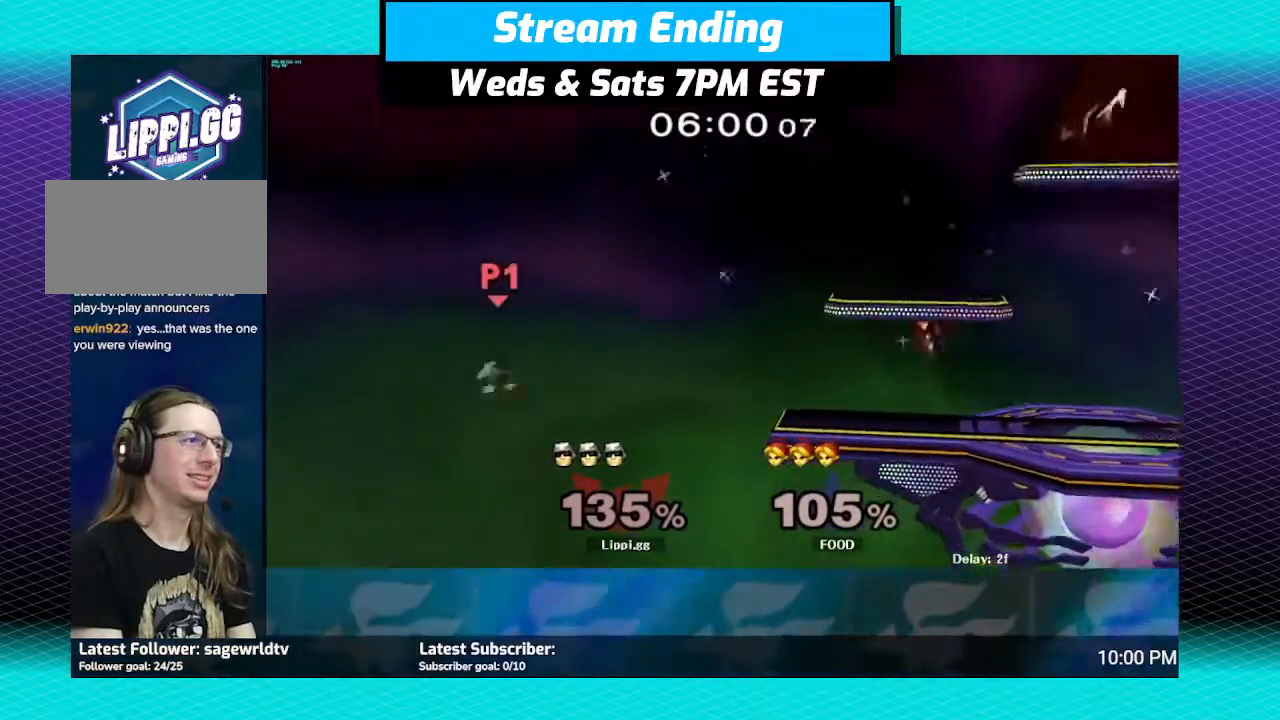
{"buttons": ["B"], "left_stick": "up", "right_stick": "center", "events": [[33, "Y", "up"], [200, "left_stick", "up"], [233, "B", "down"]]}
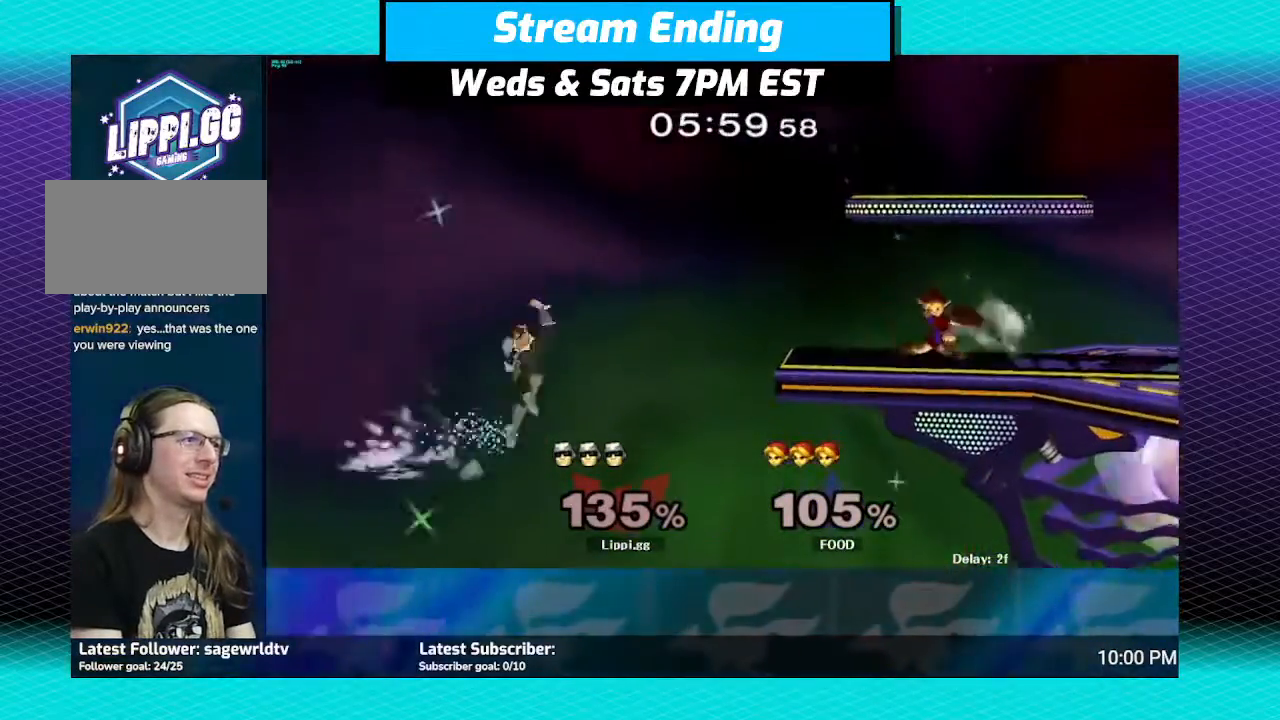
{"buttons": ["B"], "left_stick": "up-right", "right_stick": "center", "events": [[367, "left_stick", "up-right"]]}
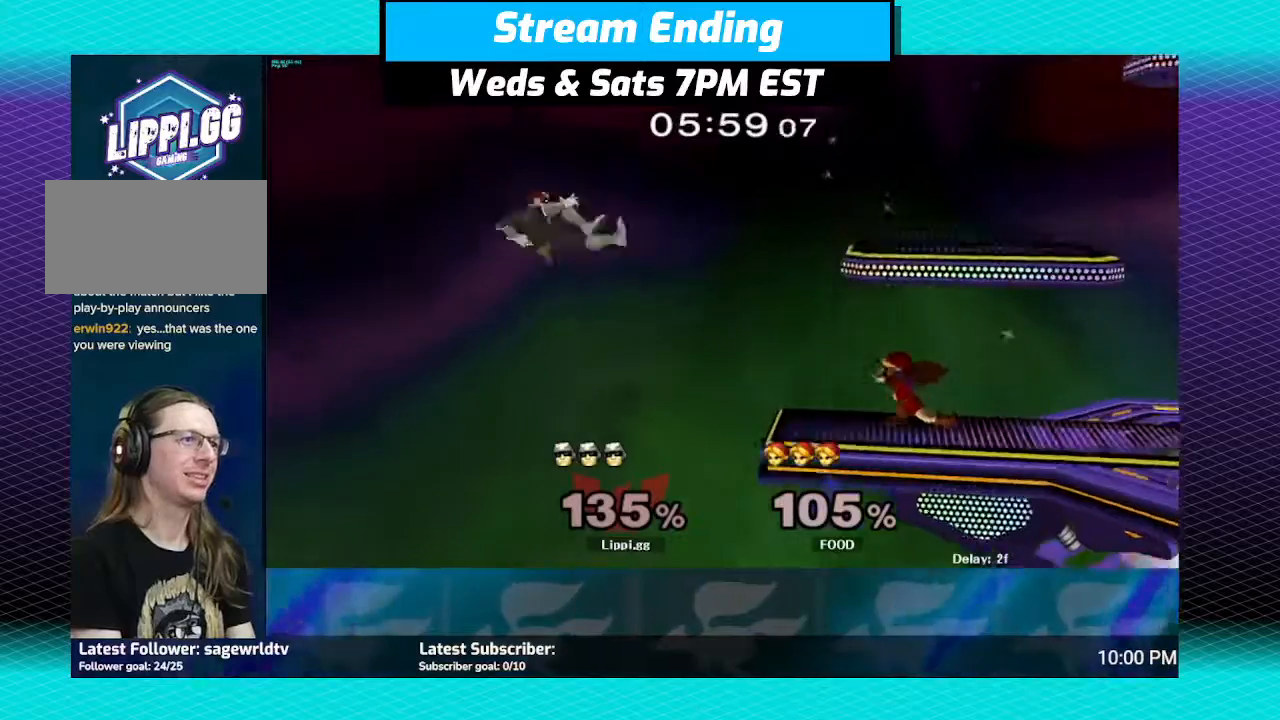
{"buttons": ["B"], "left_stick": "right", "right_stick": "center", "events": [[233, "left_stick", "right"]]}
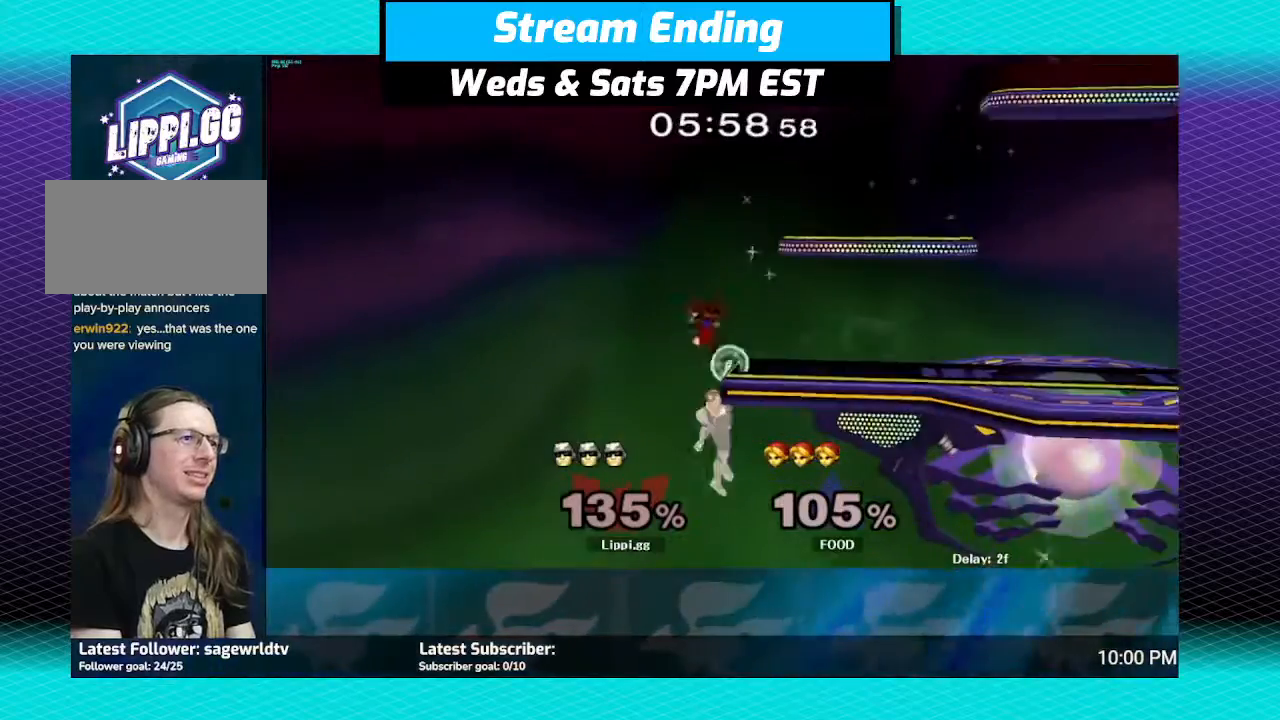
{"buttons": ["B"], "left_stick": "up-left", "right_stick": "center", "events": [[67, "B", "up"], [167, "left_stick", "up"], [200, "B", "down"], [367, "B", "up"], [367, "left_stick", "up-left"], [467, "B", "down"]]}
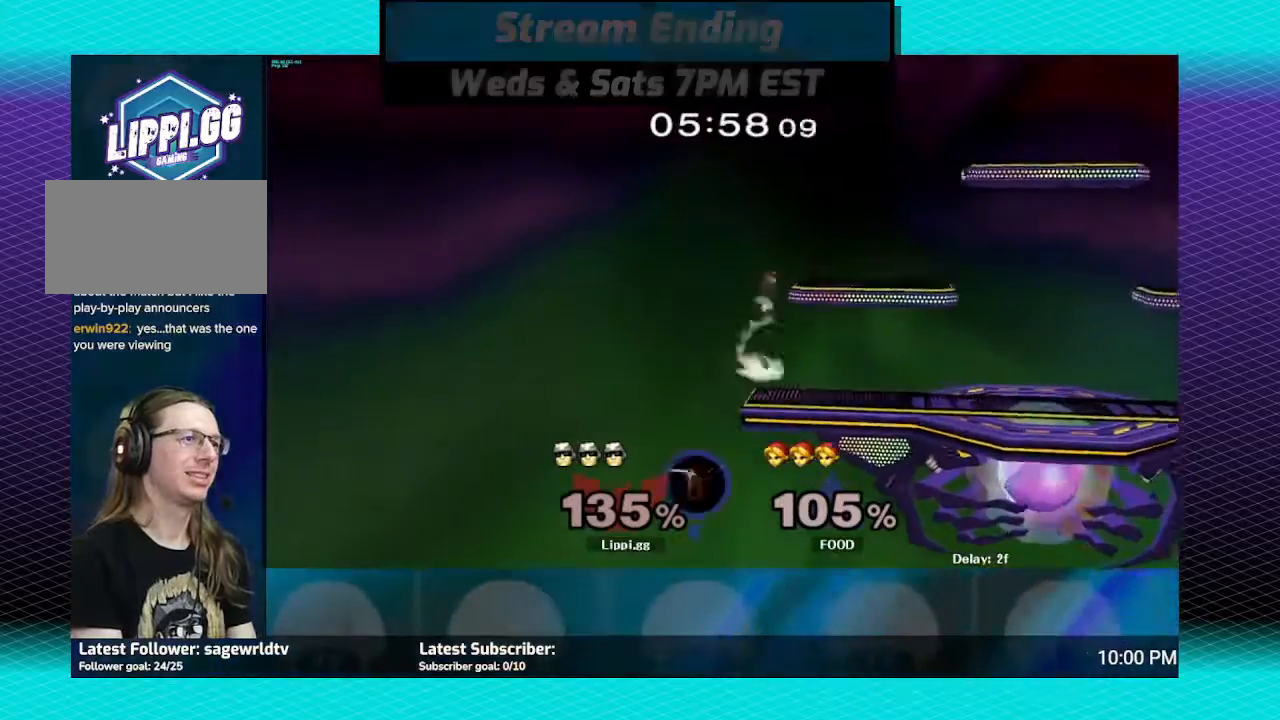
{"buttons": [], "left_stick": "center", "right_stick": "center", "events": [[33, "B", "up"], [33, "left_stick", "up-right"], [133, "B", "down"], [233, "B", "up"], [433, "left_stick", "center"]]}
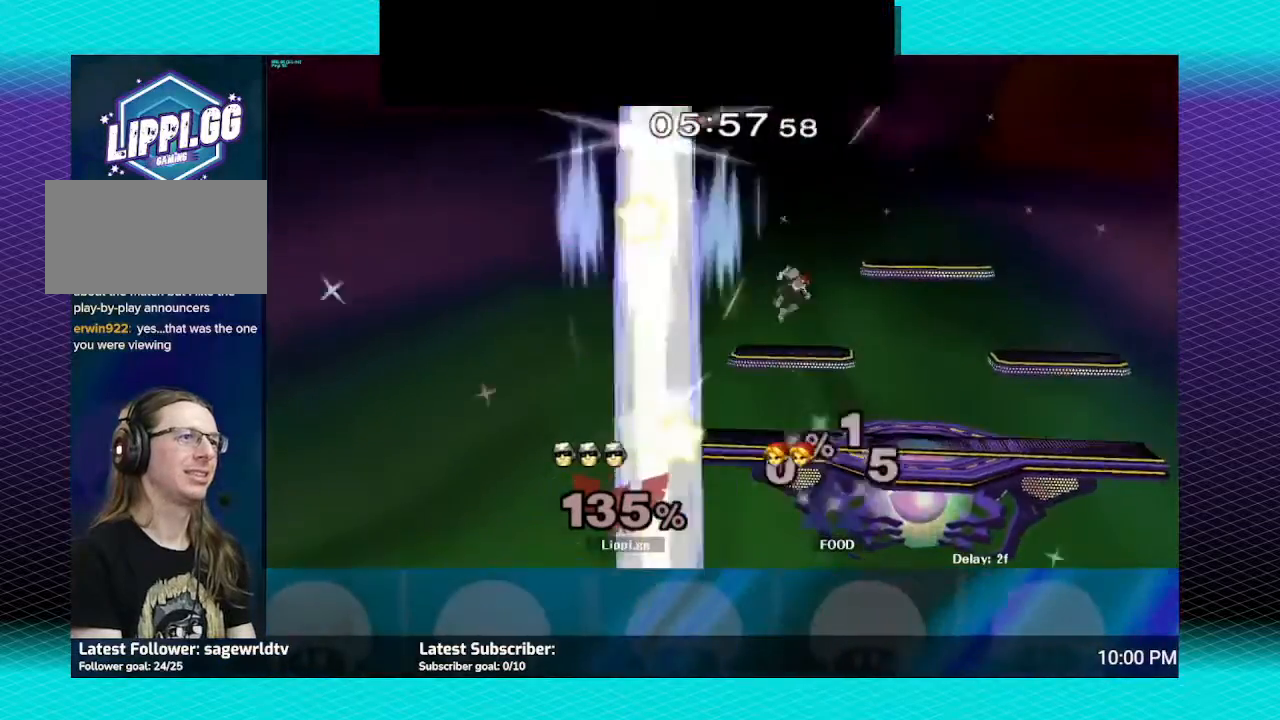
{"buttons": [], "left_stick": "center", "right_stick": "center", "events": [[33, "left_stick", "down"], [234, "left_stick", "center"]]}
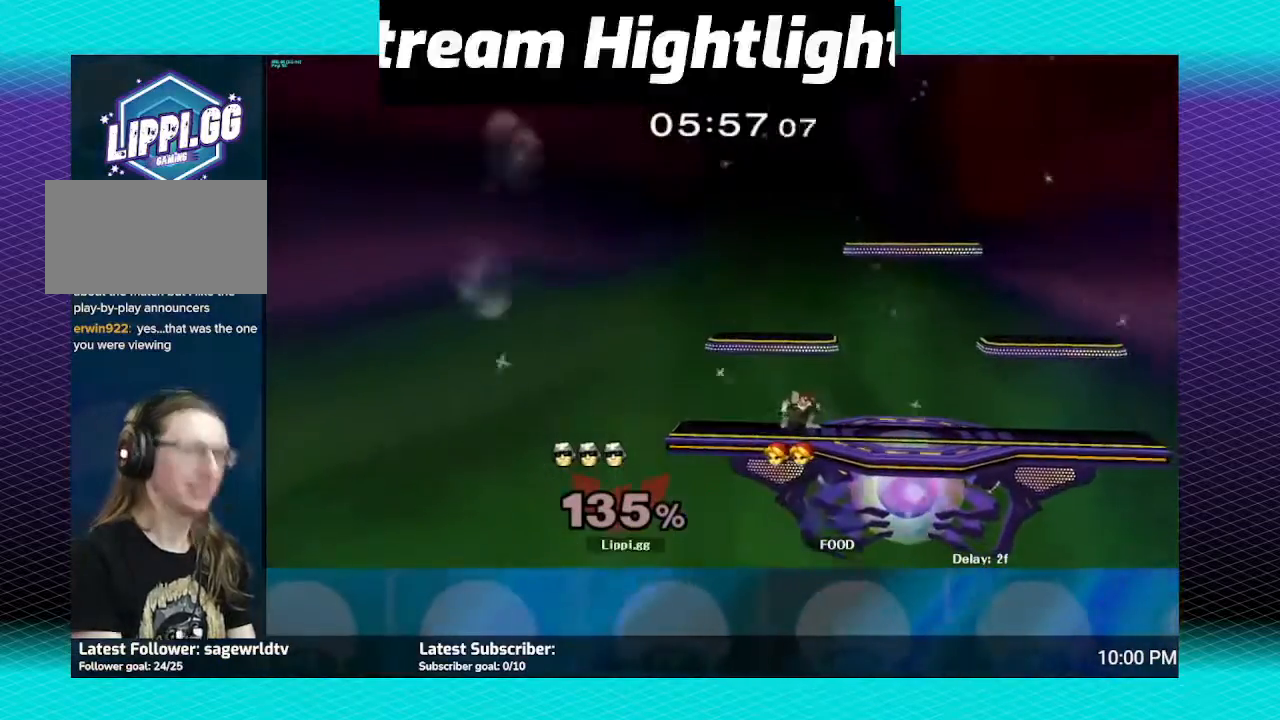
{"buttons": [], "left_stick": "center", "right_stick": "center", "events": []}
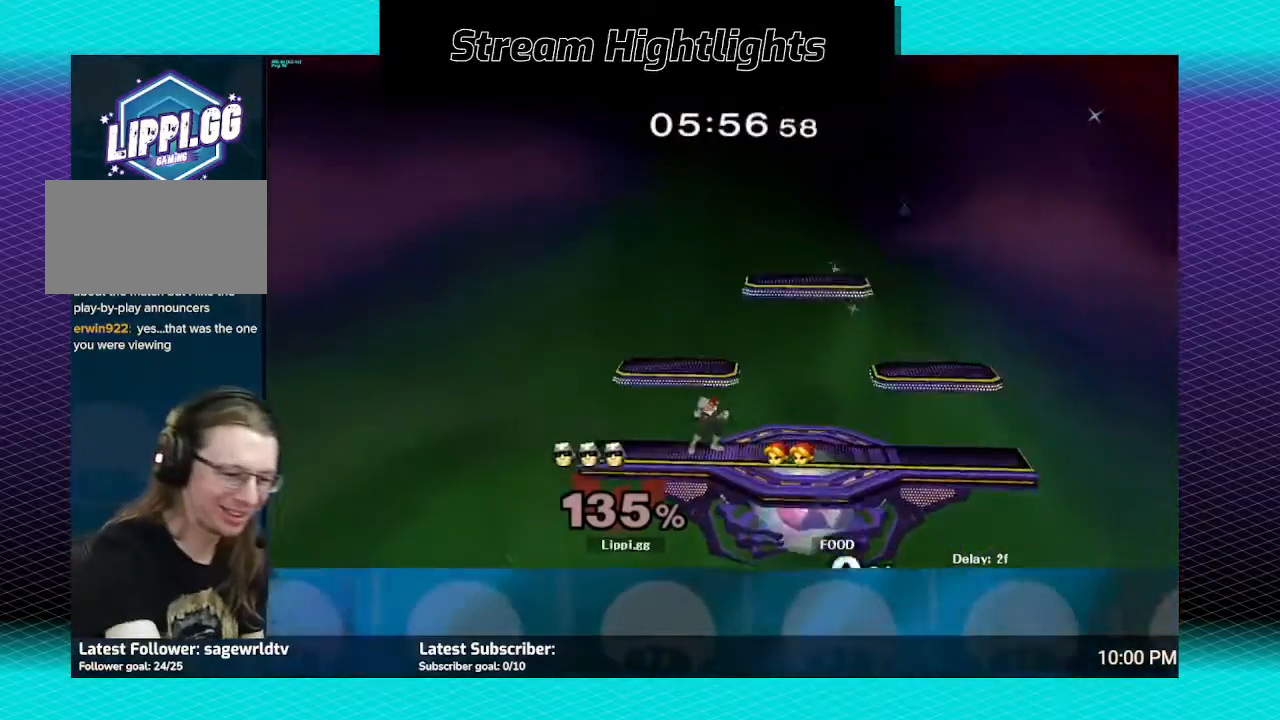
{"buttons": ["B"], "left_stick": "up", "right_stick": "center", "events": [[167, "B", "down"], [167, "left_stick", "up"]]}